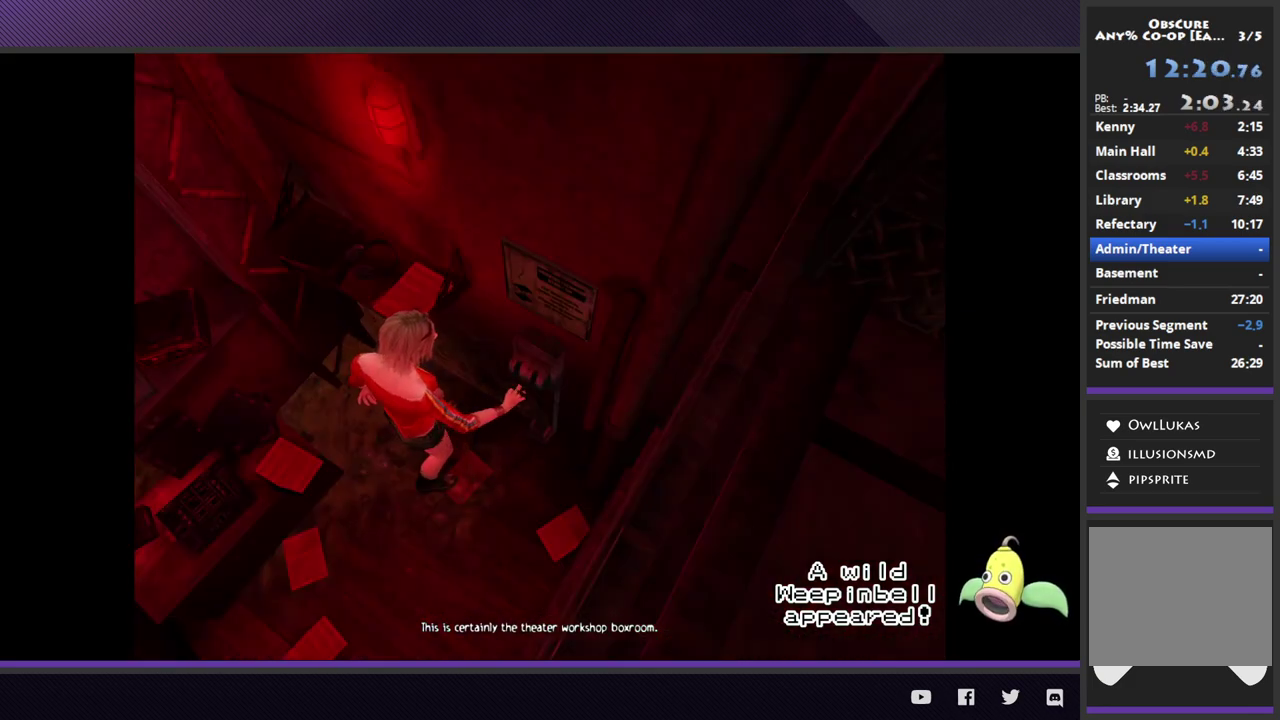
Gameplay with a controller (Xbox layout); each line is a JSON object with the inputs held at the frame after it. "events" lists button and stick changes between this image and that frame as [ms after this image, input, new state], when the widget could be followed in between.
{"buttons": [], "left_stick": "down-right", "right_stick": "center", "events": [[417, "left_stick", "down-right"]]}
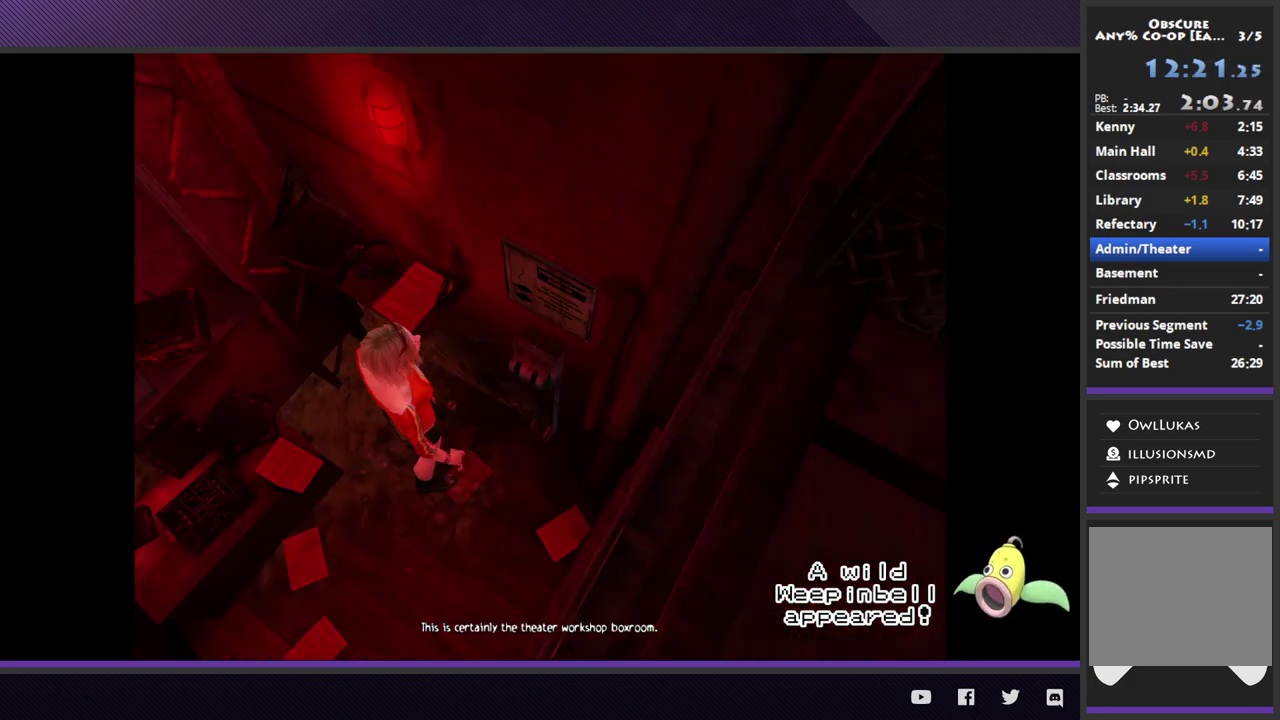
{"buttons": [], "left_stick": "down-right", "right_stick": "center", "events": []}
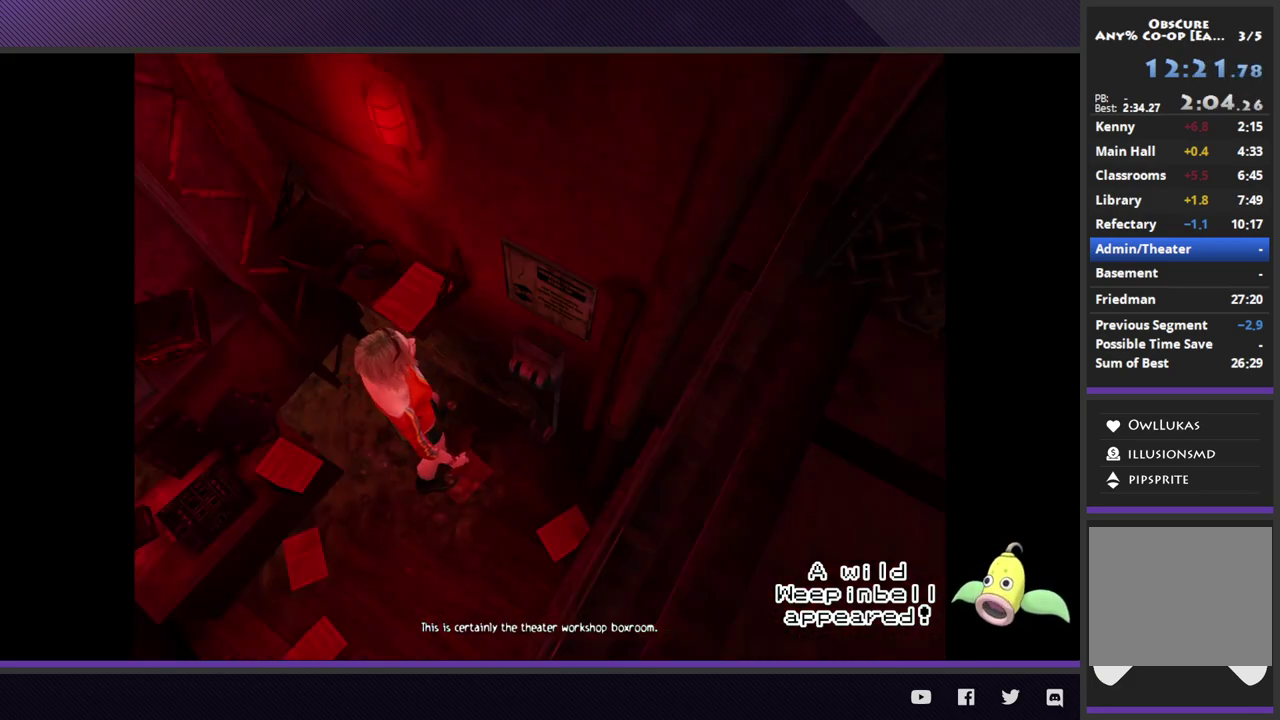
{"buttons": [], "left_stick": "down-right", "right_stick": "center", "events": []}
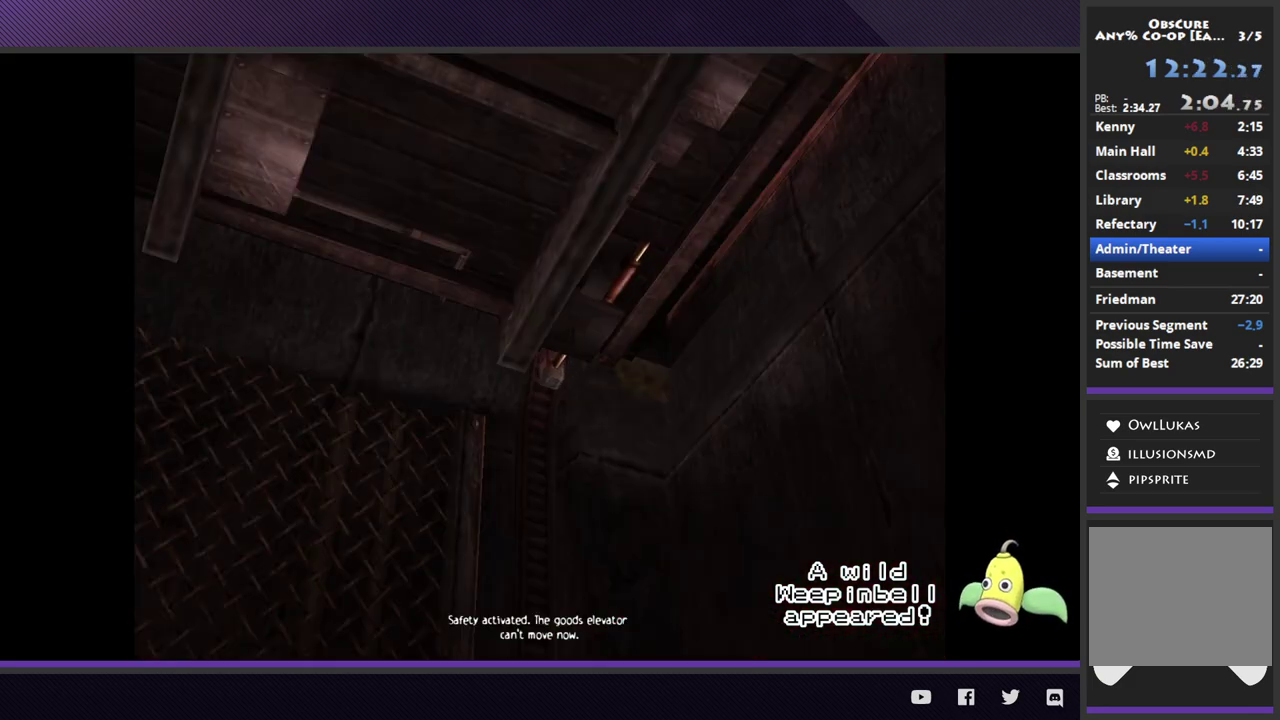
{"buttons": [], "left_stick": "center", "right_stick": "center", "events": [[67, "left_stick", "center"]]}
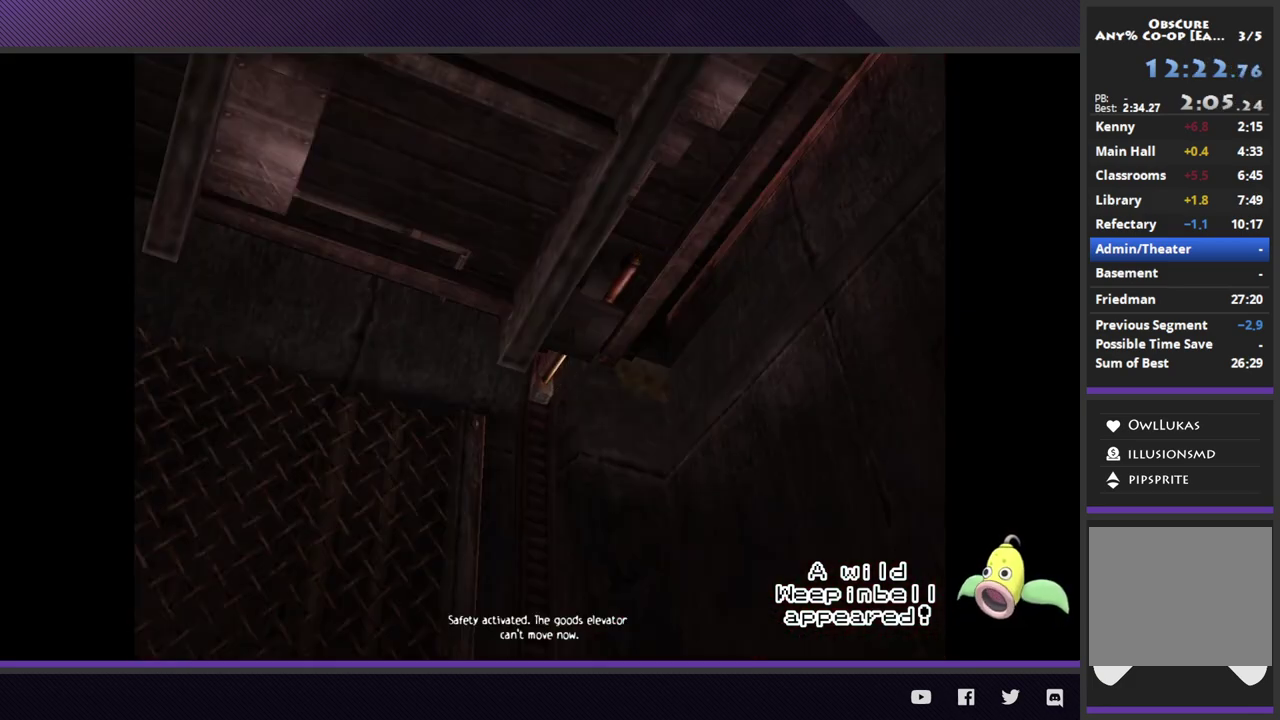
{"buttons": [], "left_stick": "down-right", "right_stick": "center", "events": [[500, "left_stick", "down-right"]]}
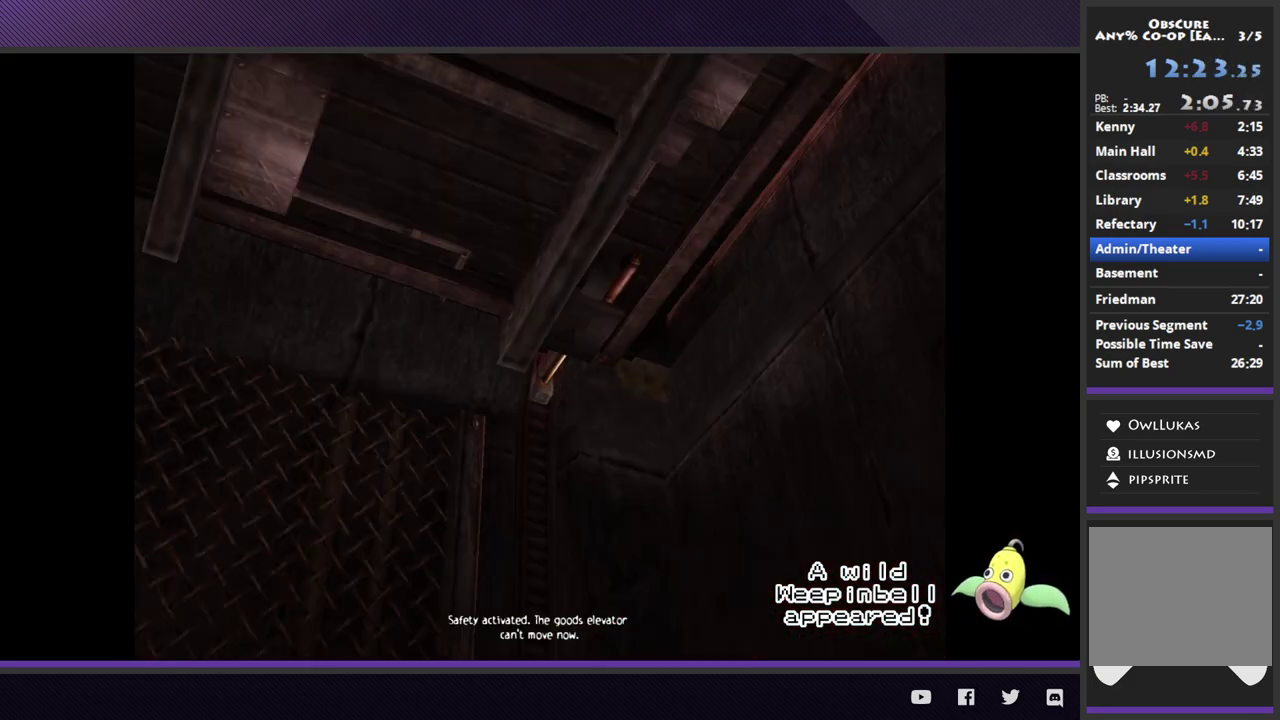
{"buttons": [], "left_stick": "down-right", "right_stick": "center", "events": []}
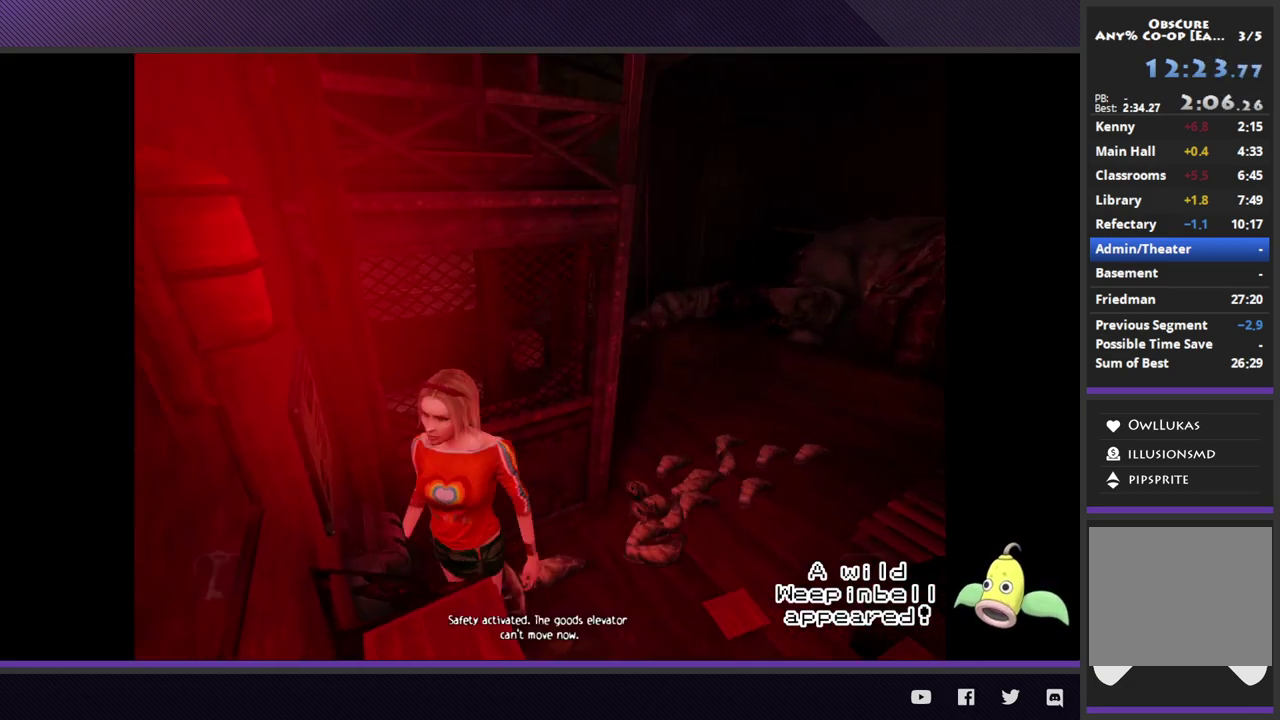
{"buttons": [], "left_stick": "up", "right_stick": "center", "events": [[367, "left_stick", "up-right"], [467, "left_stick", "up"]]}
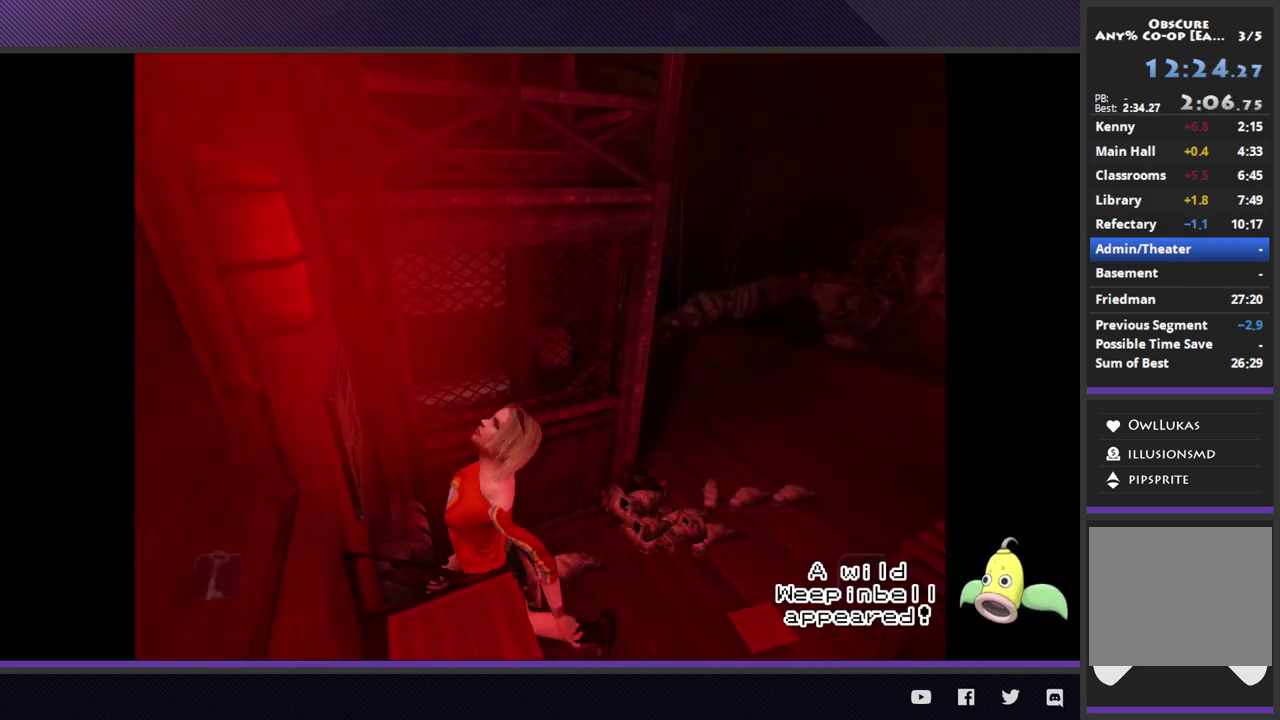
{"buttons": [], "left_stick": "up-right", "right_stick": "center", "events": [[67, "left_stick", "up-right"]]}
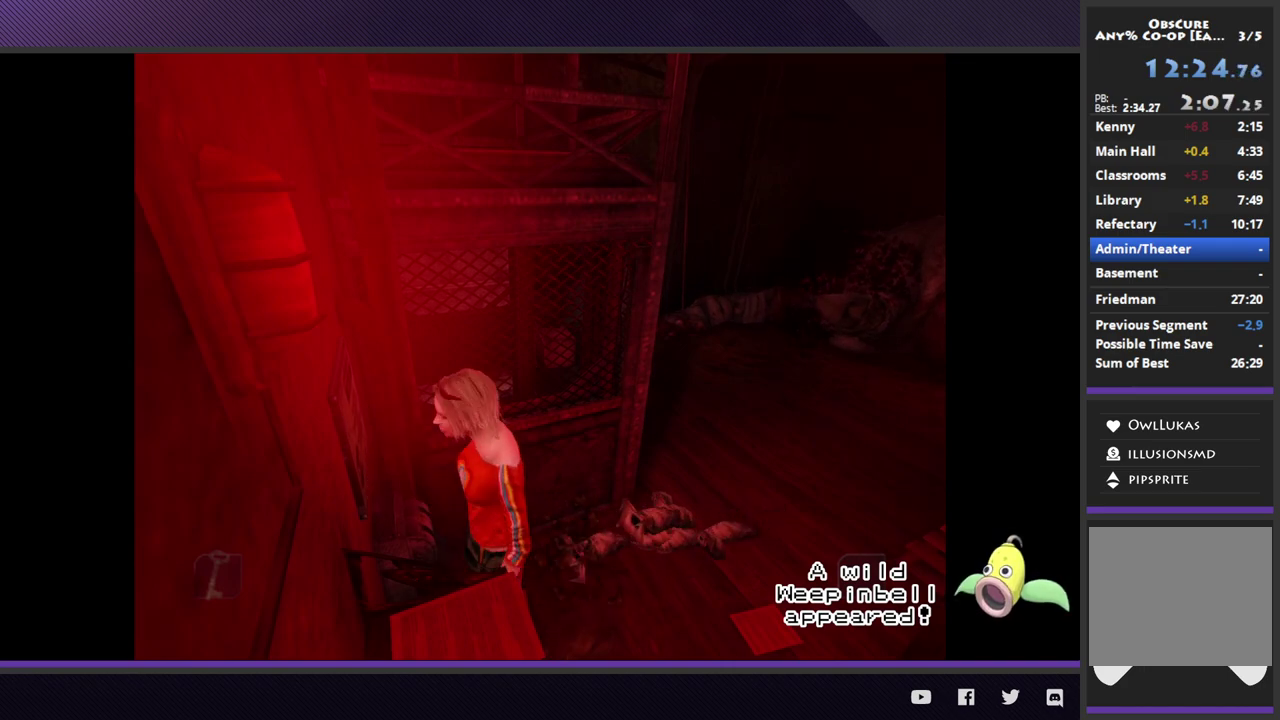
{"buttons": [], "left_stick": "up-right", "right_stick": "center", "events": []}
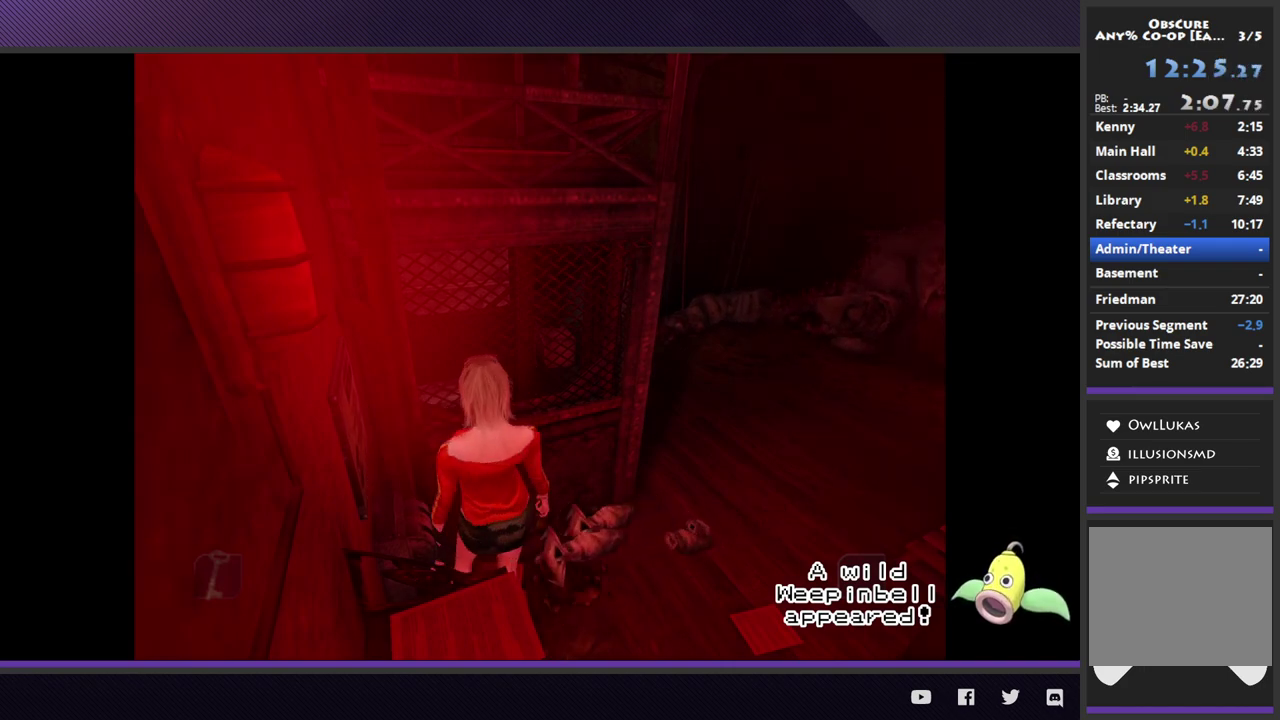
{"buttons": [], "left_stick": "up-right", "right_stick": "center", "events": []}
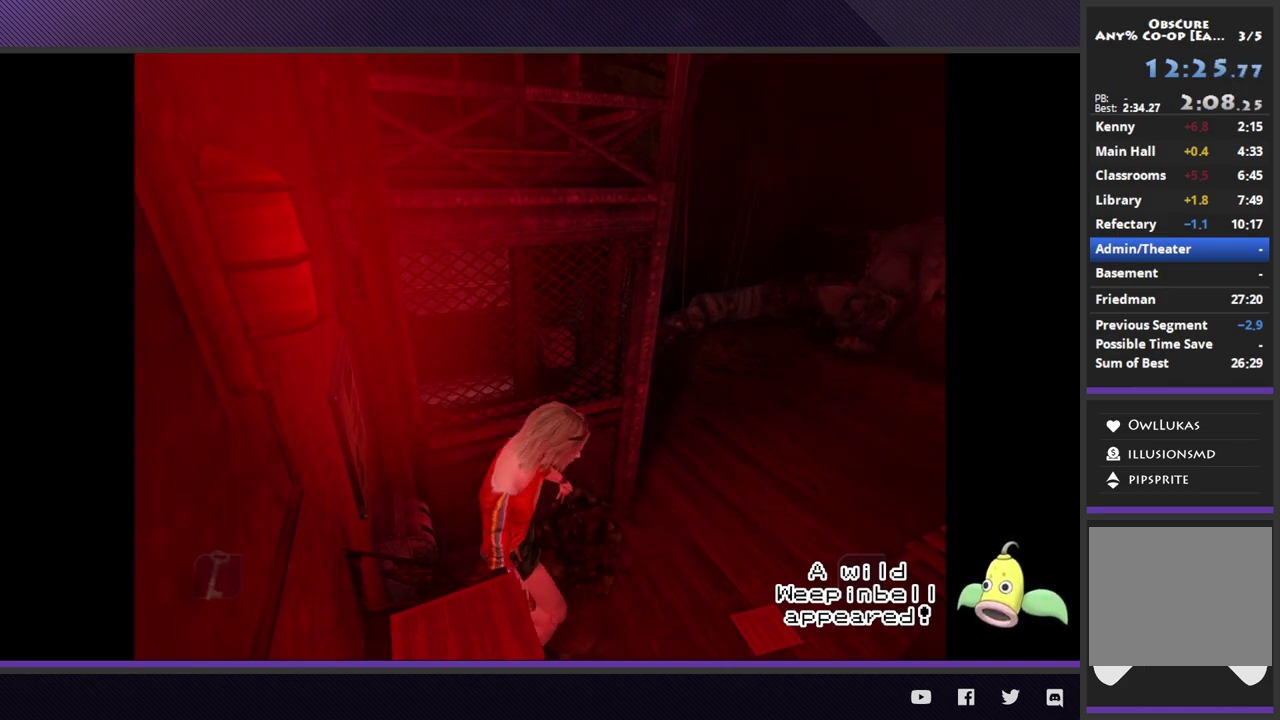
{"buttons": [], "left_stick": "up-right", "right_stick": "center", "events": [[67, "left_stick", "center"], [233, "left_stick", "up-right"]]}
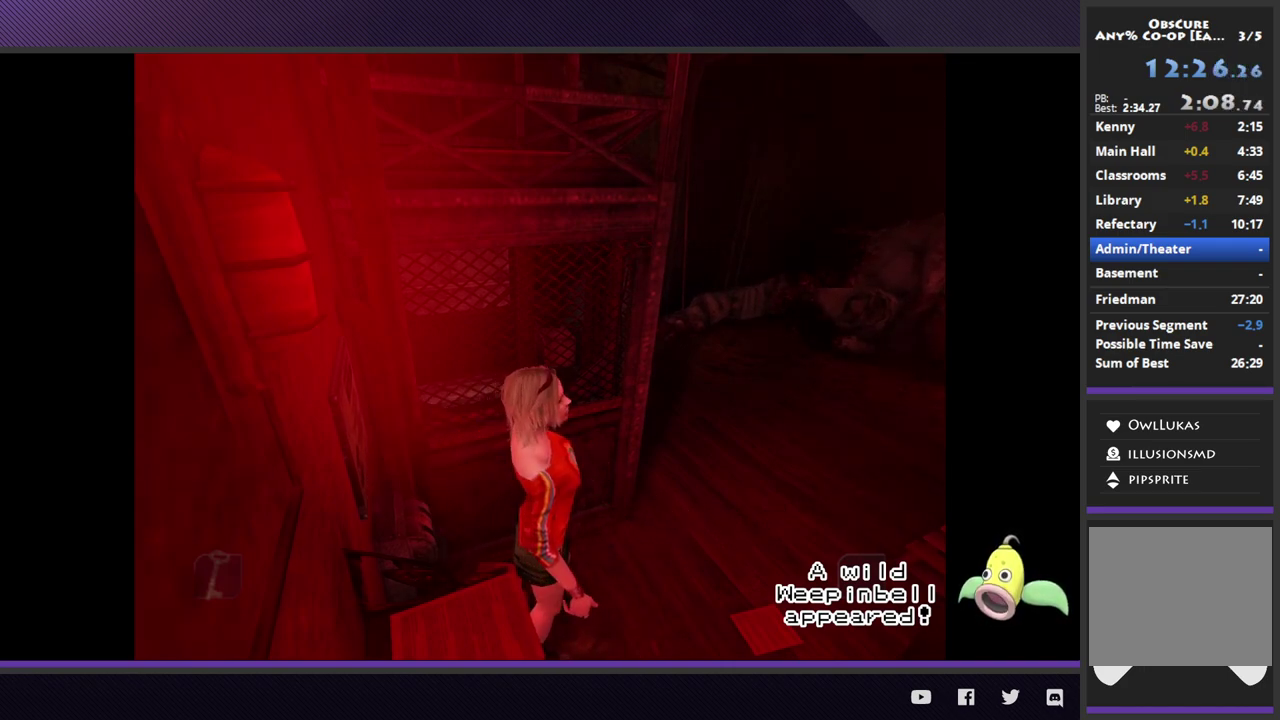
{"buttons": [], "left_stick": "up-right", "right_stick": "center", "events": []}
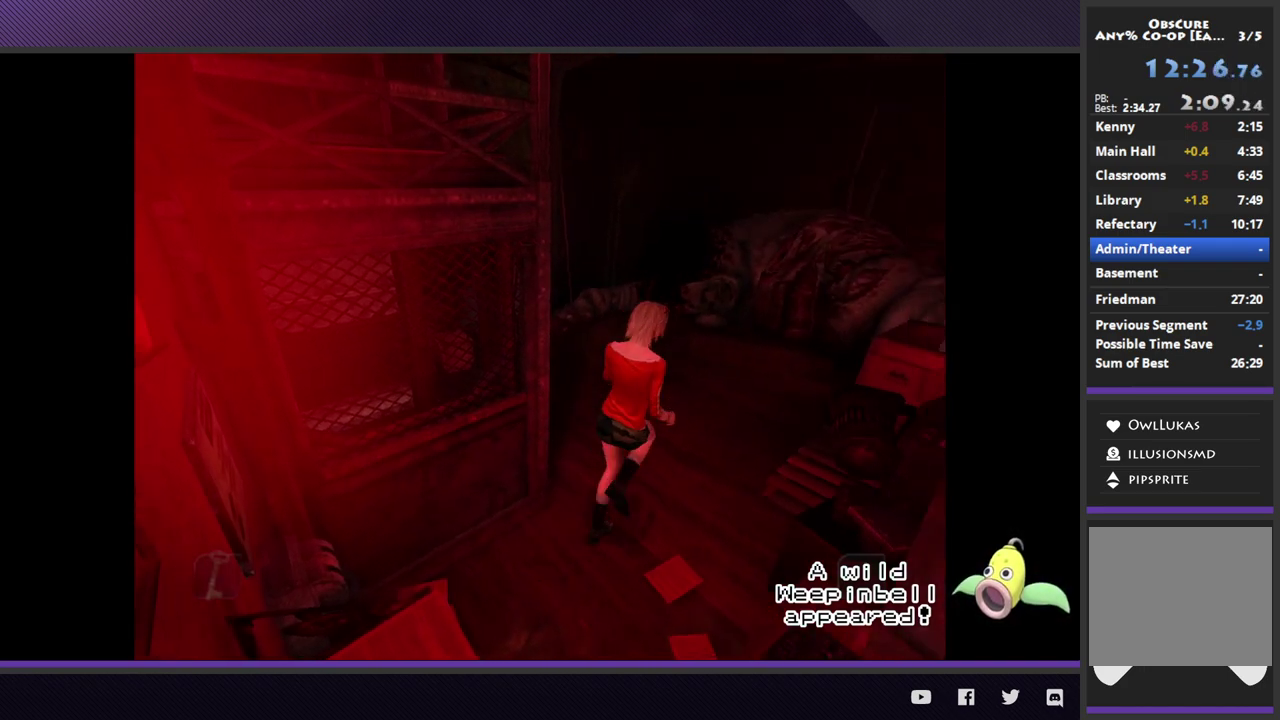
{"buttons": [], "left_stick": "up-right", "right_stick": "center", "events": []}
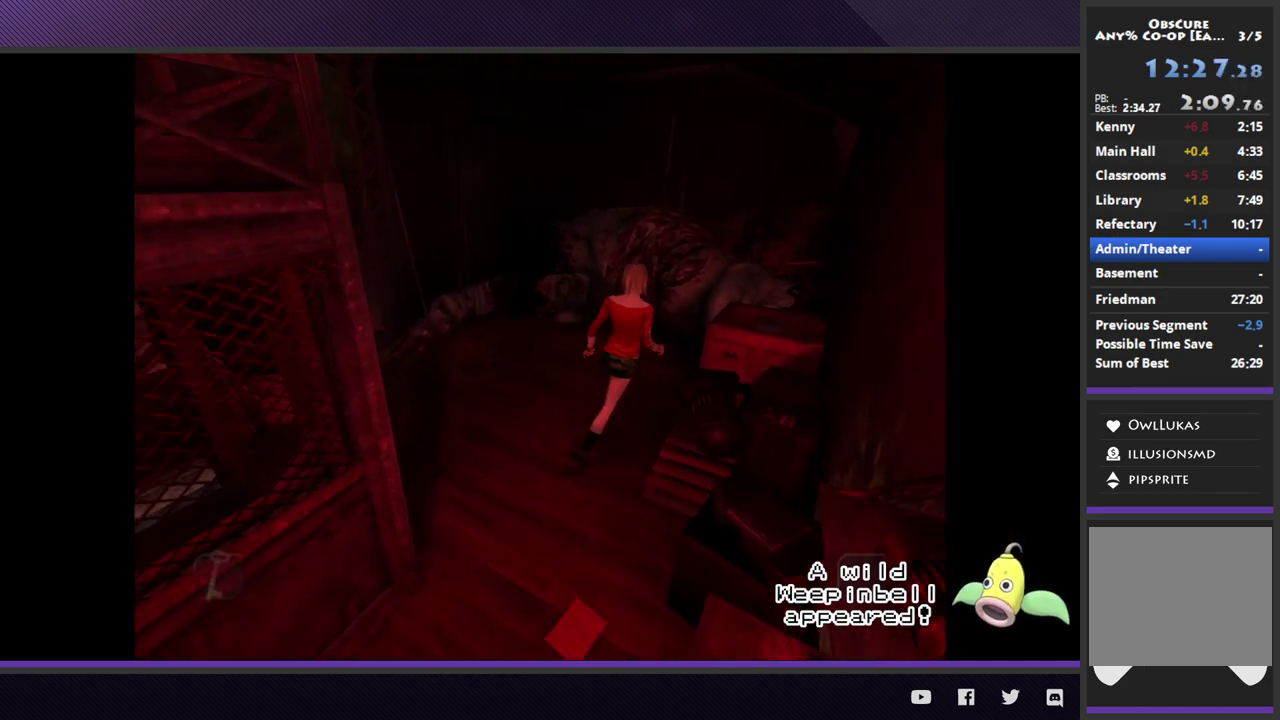
{"buttons": ["A"], "left_stick": "right", "right_stick": "center", "events": [[100, "A", "down"], [217, "A", "up"], [267, "A", "down"], [367, "A", "up"], [417, "left_stick", "right"], [450, "A", "down"]]}
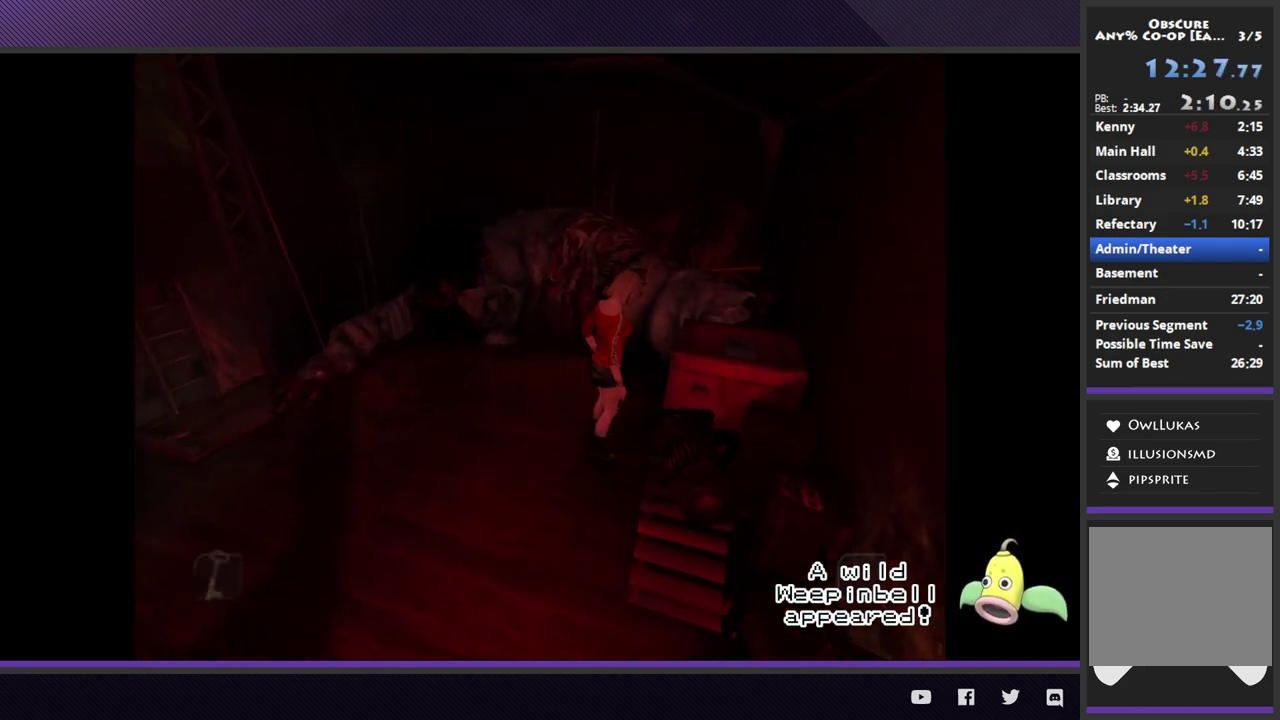
{"buttons": [], "left_stick": "up-left", "right_stick": "center", "events": [[50, "A", "up"], [133, "A", "down"], [200, "A", "up"], [267, "left_stick", "center"], [467, "left_stick", "up-left"]]}
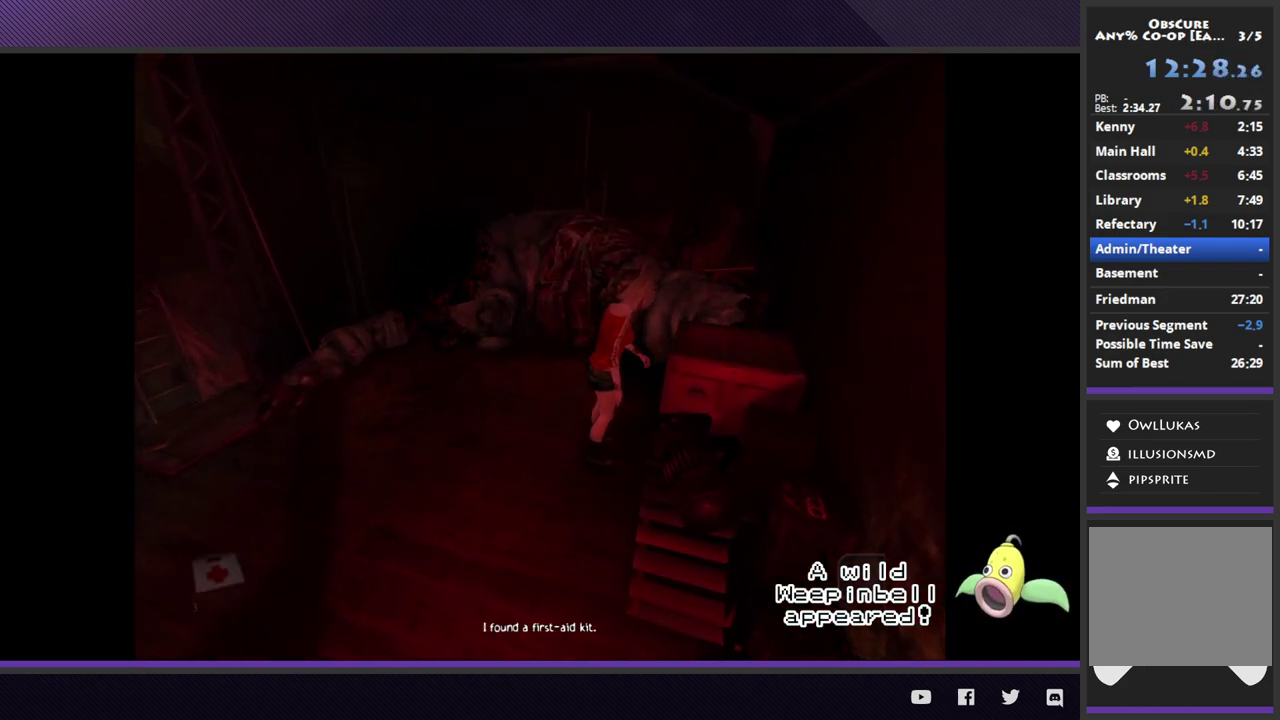
{"buttons": [], "left_stick": "up-left", "right_stick": "center", "events": []}
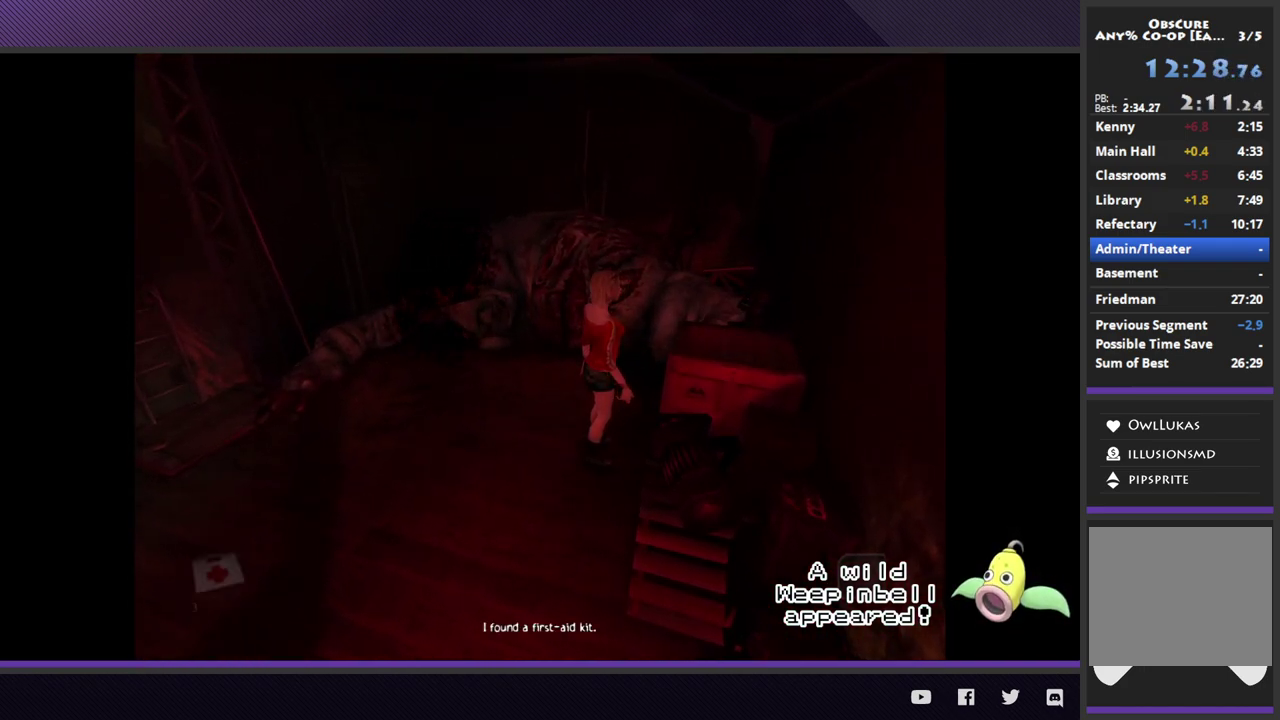
{"buttons": [], "left_stick": "up-left", "right_stick": "center", "events": []}
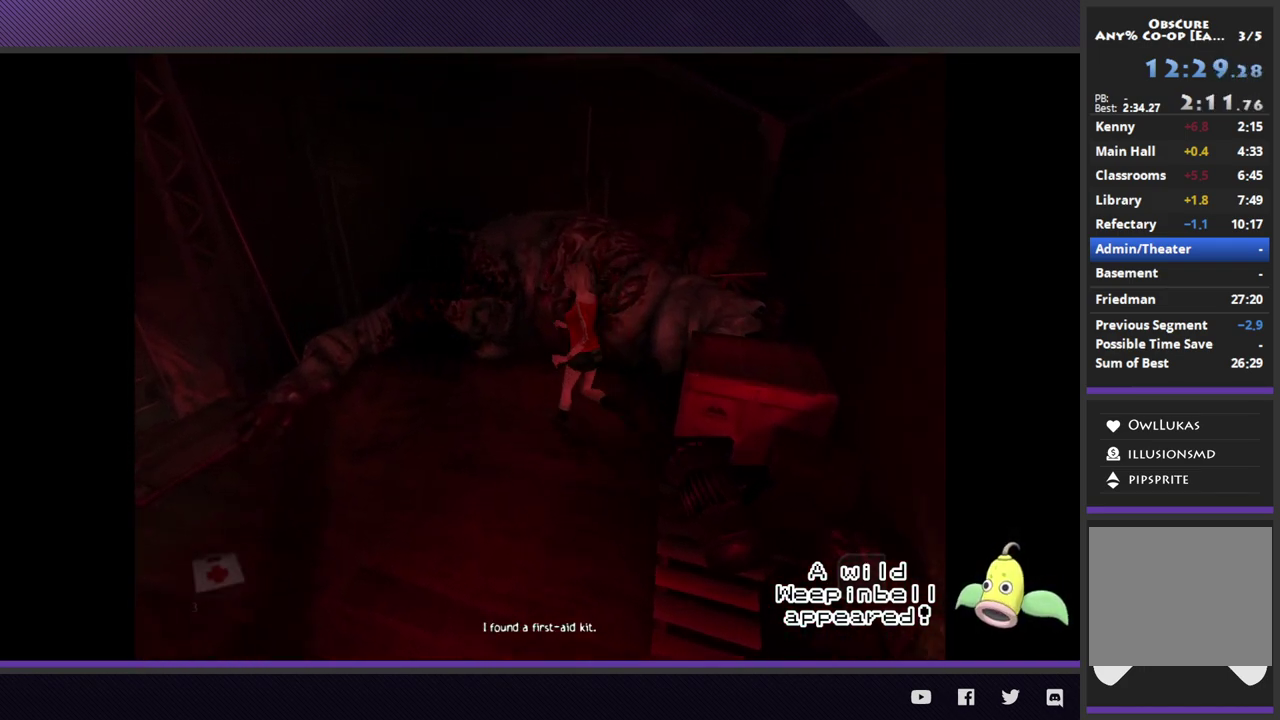
{"buttons": [], "left_stick": "up-left", "right_stick": "center", "events": [[183, "left_stick", "left"], [300, "left_stick", "up-left"]]}